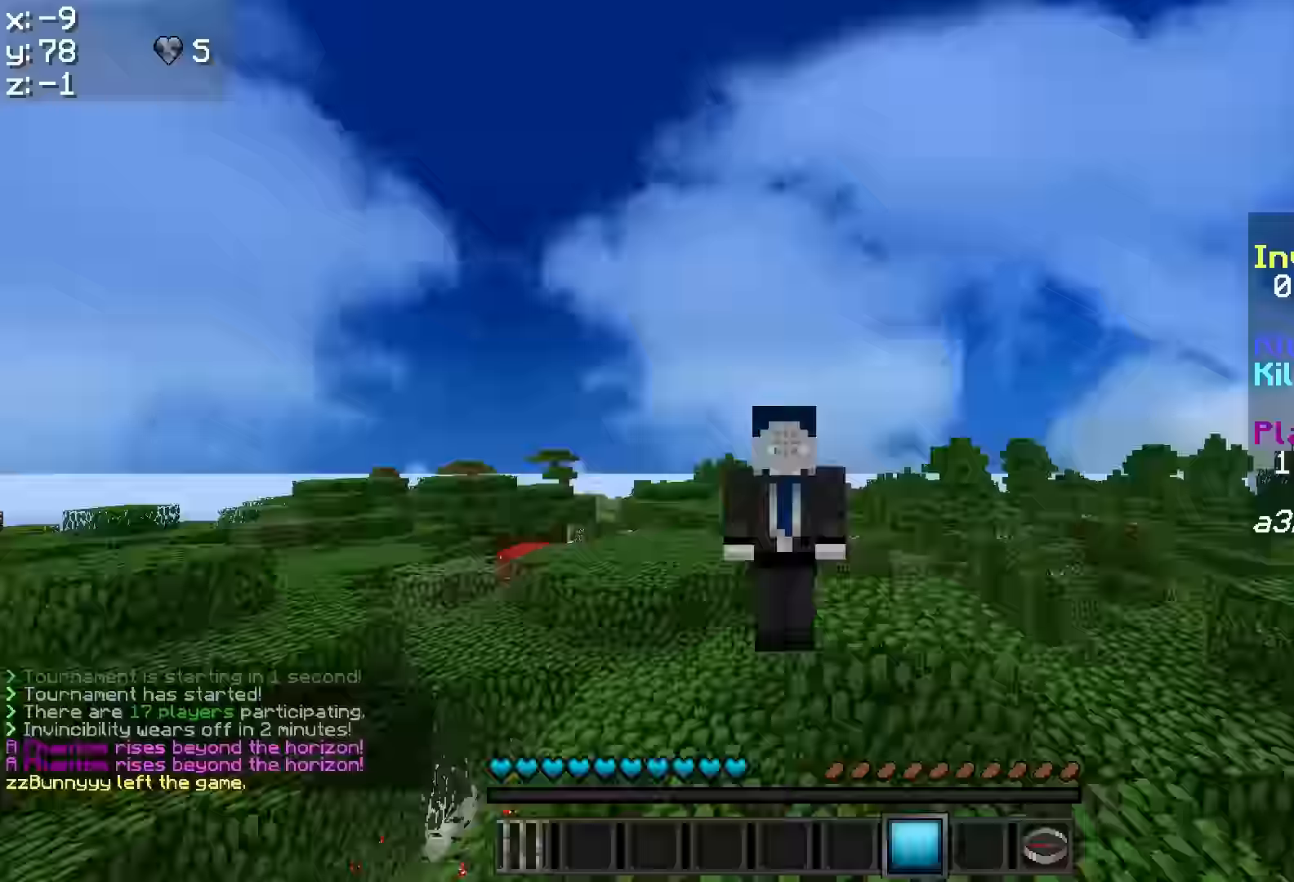
Gameplay with keyboard and mouse; each line is a JSON object with the keys and mouse buttons held at the frame after it (dt_ms = milliseconds from this image to that frame). "events" lists presses ("down") and releases ("up") of "a", "d", "s", "w", "mouse_left" and "mouse_right" between this image and that frame as [ms after this image, input, new state], when the widget could be followed in between. "mouse_left", "mouse_right" = the "left", "right" buttons of the "mouse" list. No other keys are recorded. Fast repeated clicks can show as one long hold. Mouse movement is not recorded.
{"dt_ms": 67, "keys": [], "mouse": [], "events": []}
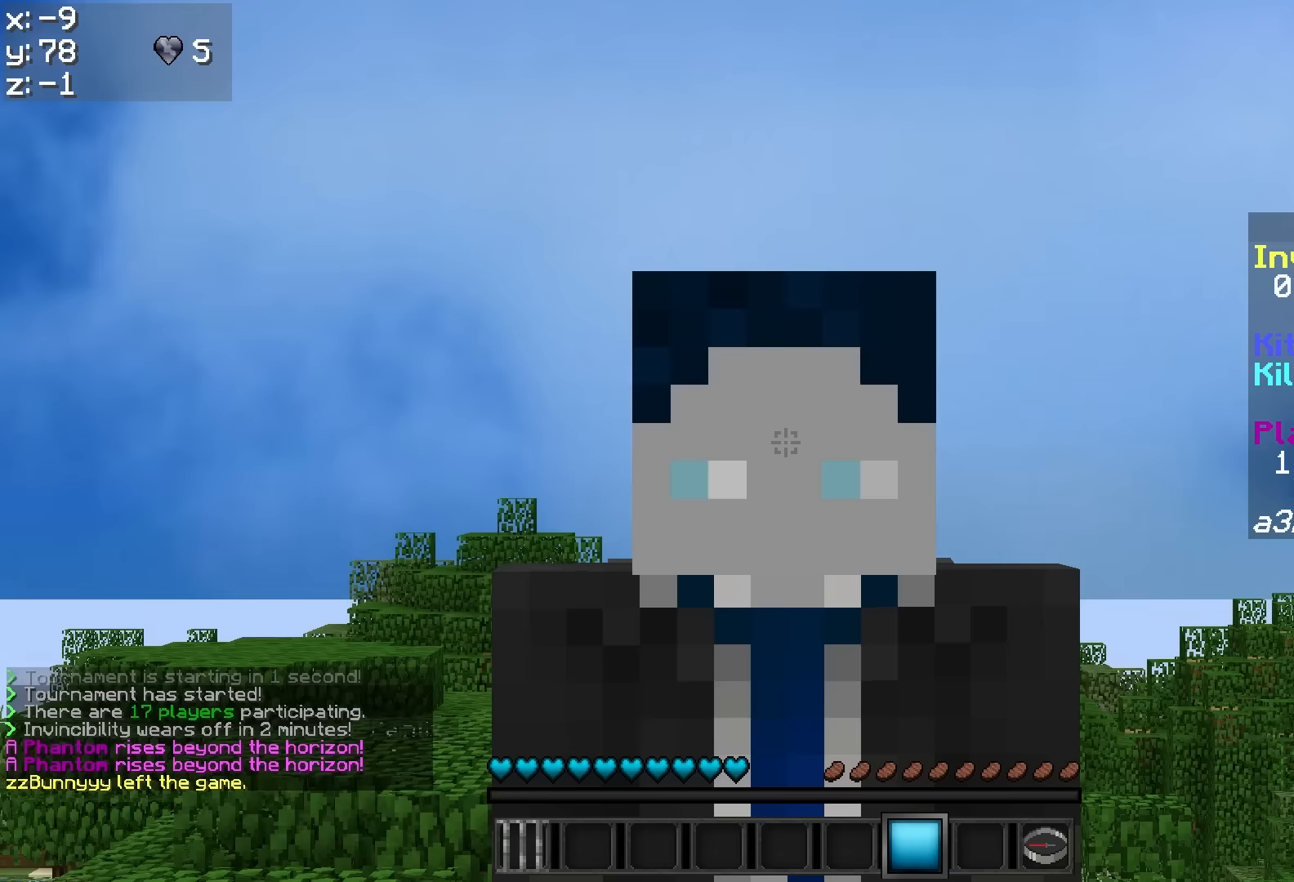
{"dt_ms": 500, "keys": [], "mouse": [], "events": []}
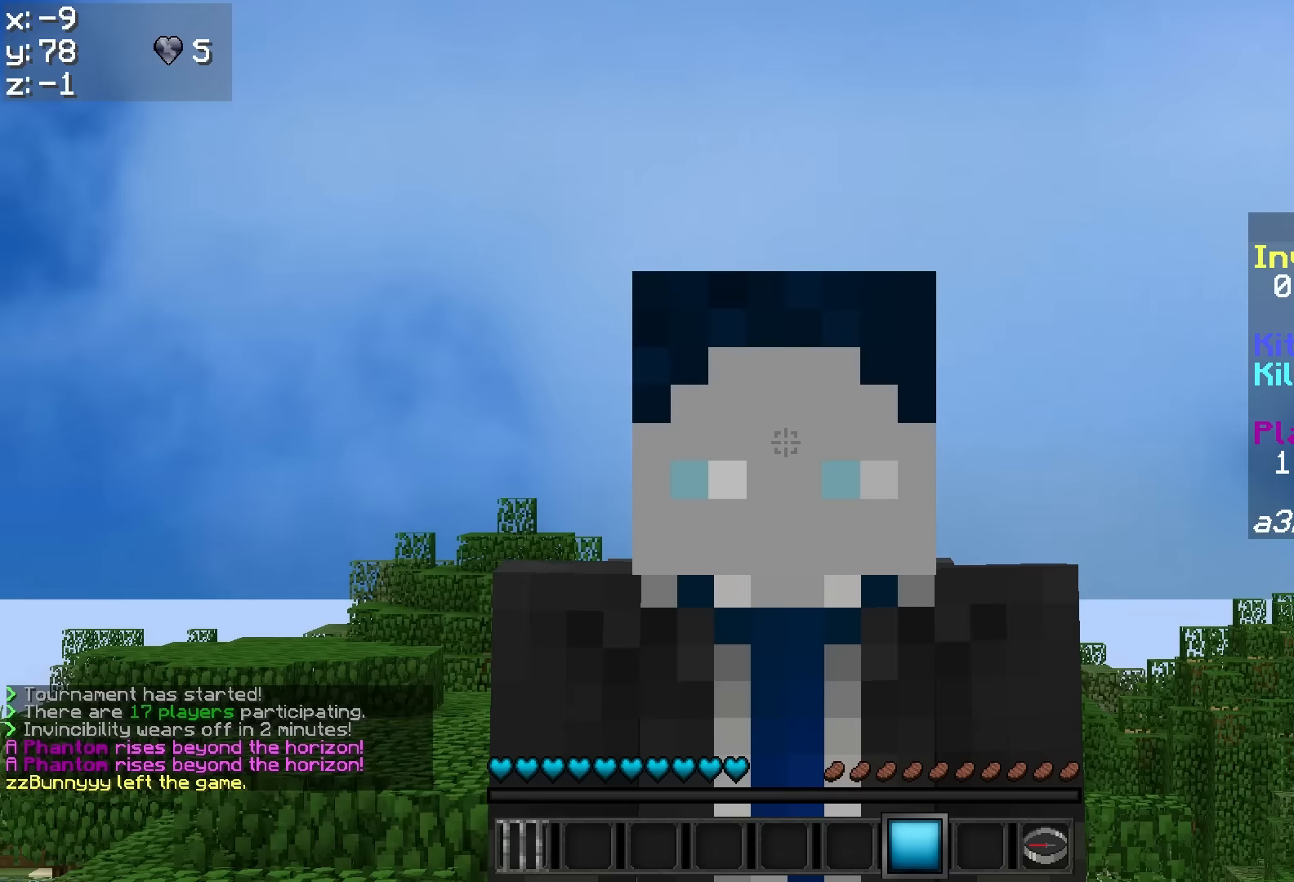
{"dt_ms": 500, "keys": [], "mouse": []}
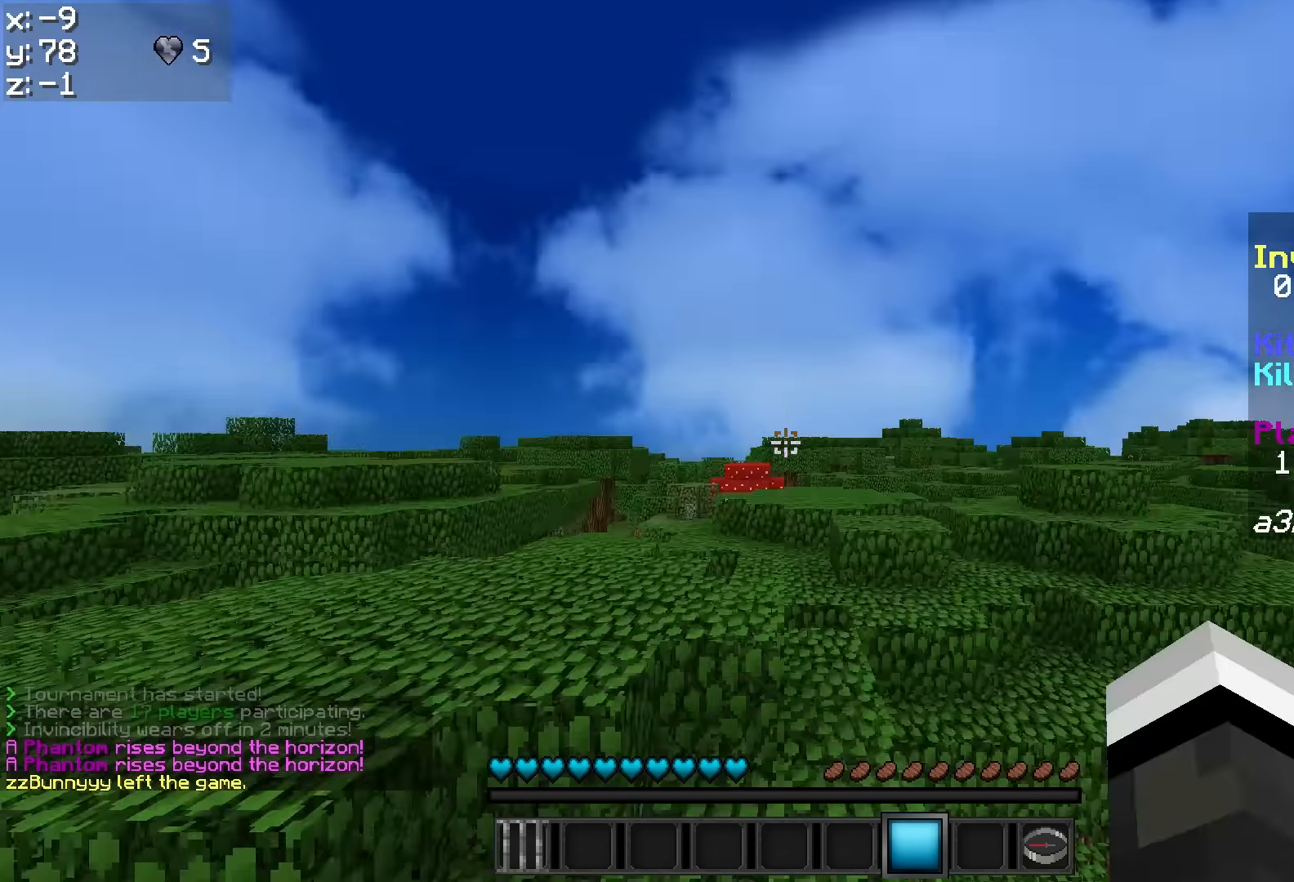
{"dt_ms": 500, "keys": [], "mouse": [], "events": []}
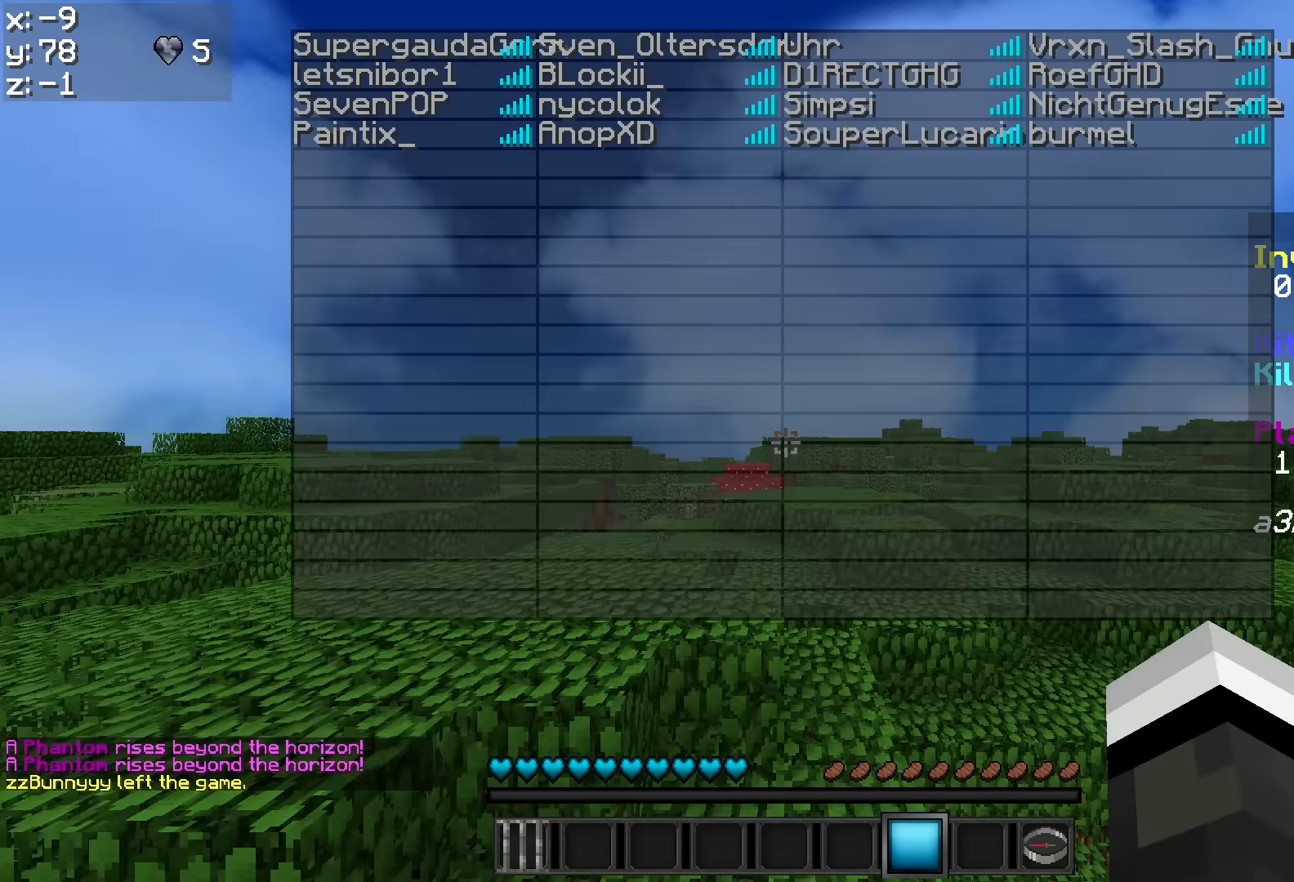
{"dt_ms": 500, "keys": ["w"], "mouse": [], "events": [[83, "w", "down"]]}
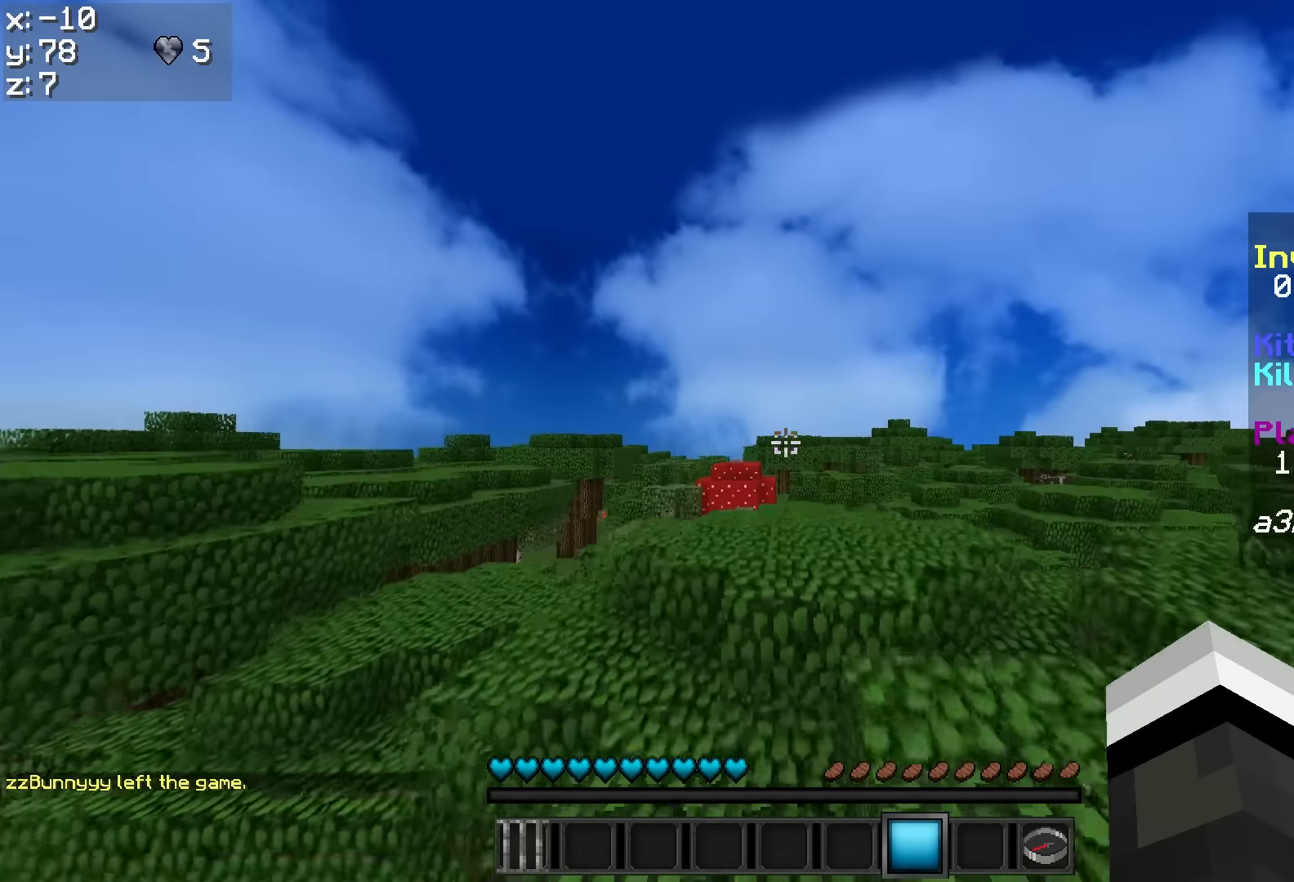
{"dt_ms": 500, "keys": ["d", "w"], "mouse": [], "events": [[283, "d", "down"]]}
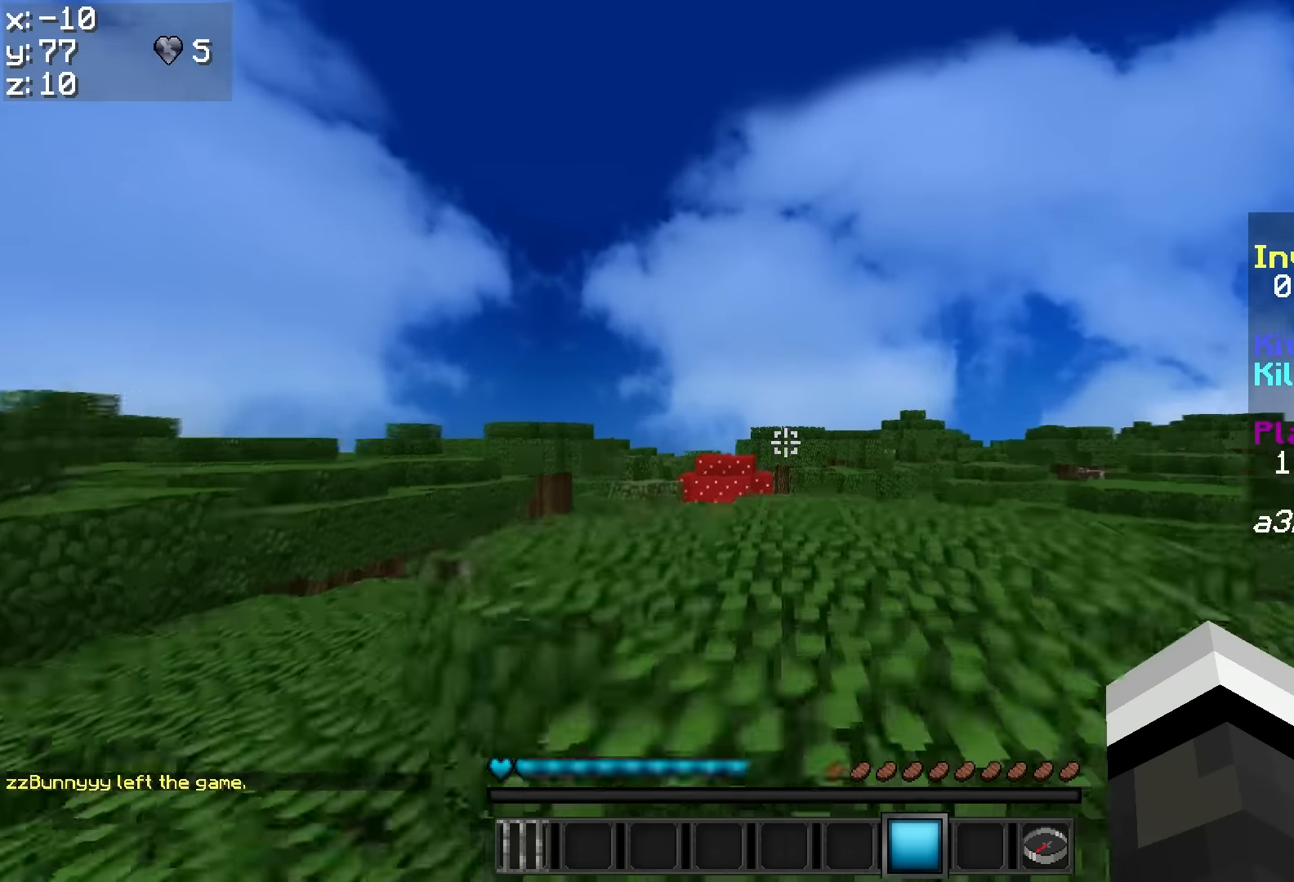
{"dt_ms": 500, "keys": [], "mouse": [], "events": [[333, "d", "up"], [333, "w", "up"]]}
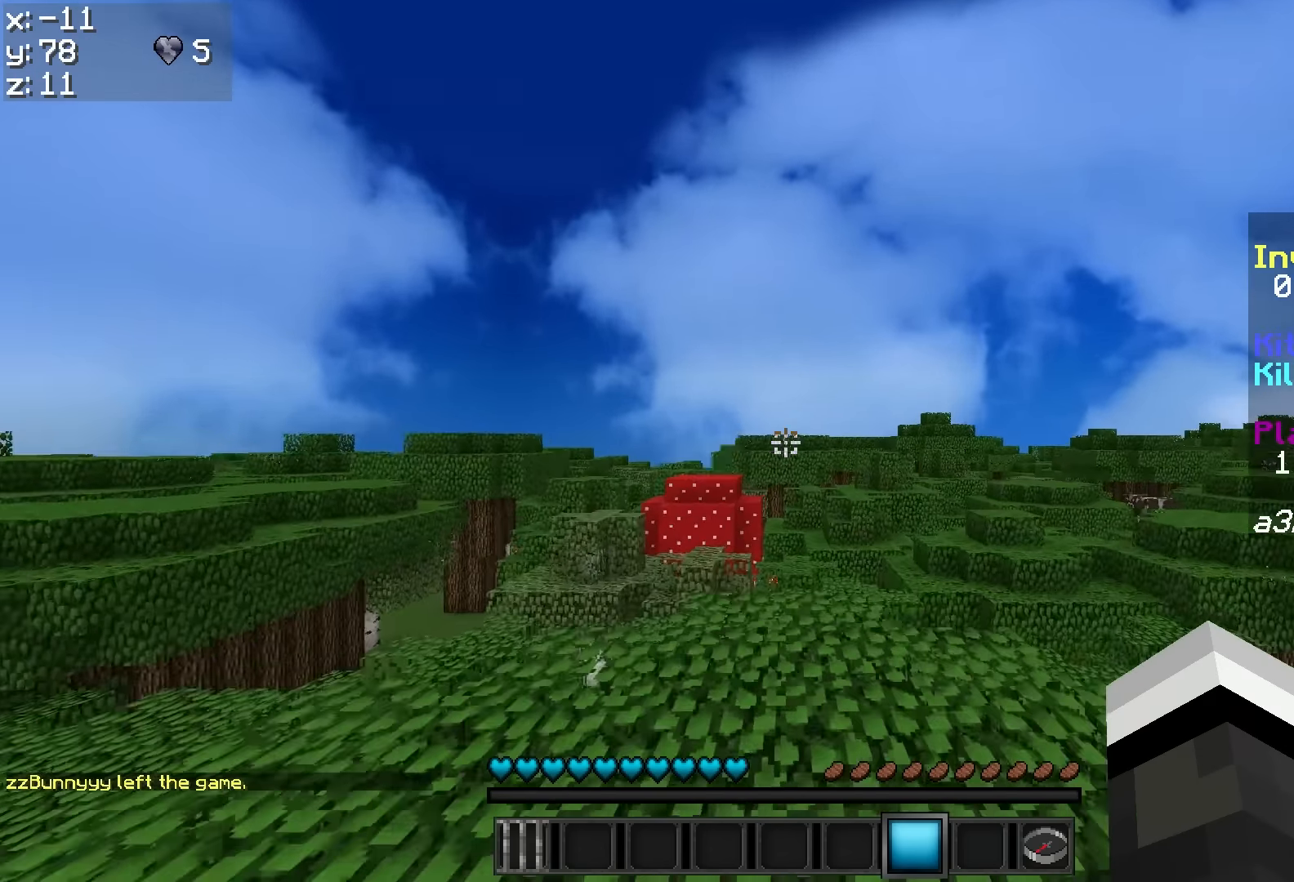
{"dt_ms": 500, "keys": ["w"], "mouse": [], "events": [[183, "w", "down"], [283, "w", "up"], [333, "w", "down"]]}
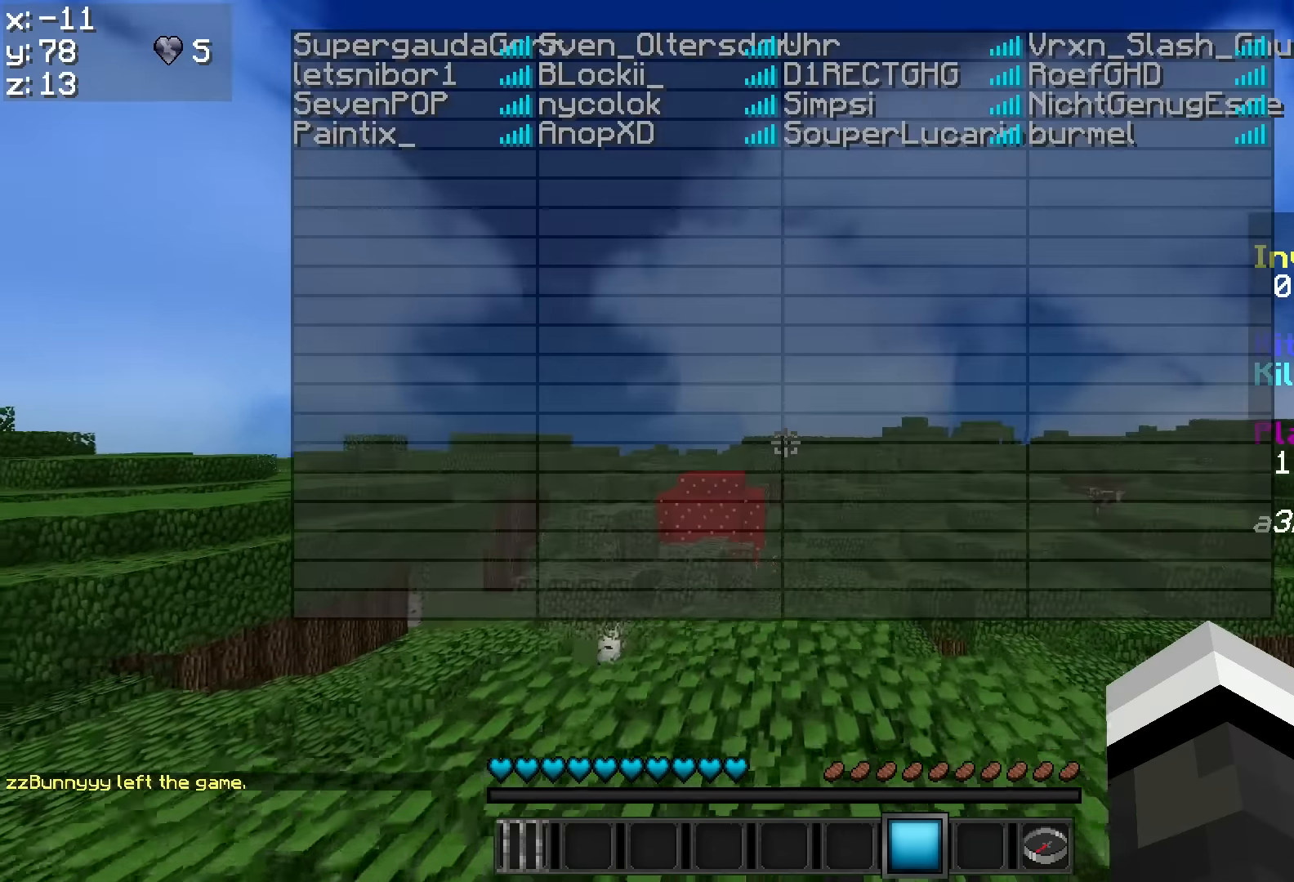
{"dt_ms": 500, "keys": ["d", "w"], "mouse": [], "events": [[383, "d", "down"]]}
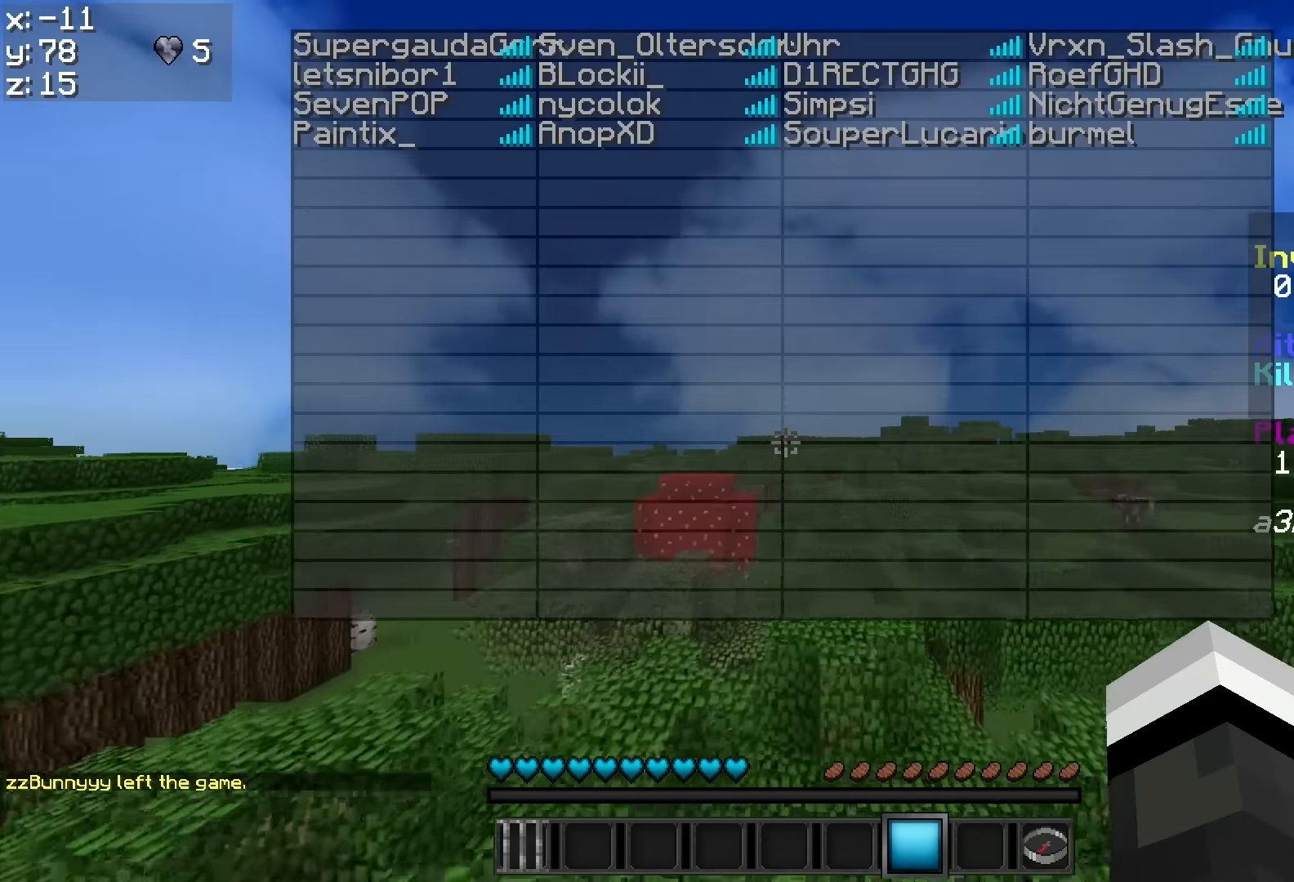
{"dt_ms": 500, "keys": ["w"], "mouse": [], "events": [[16, "d", "up"]]}
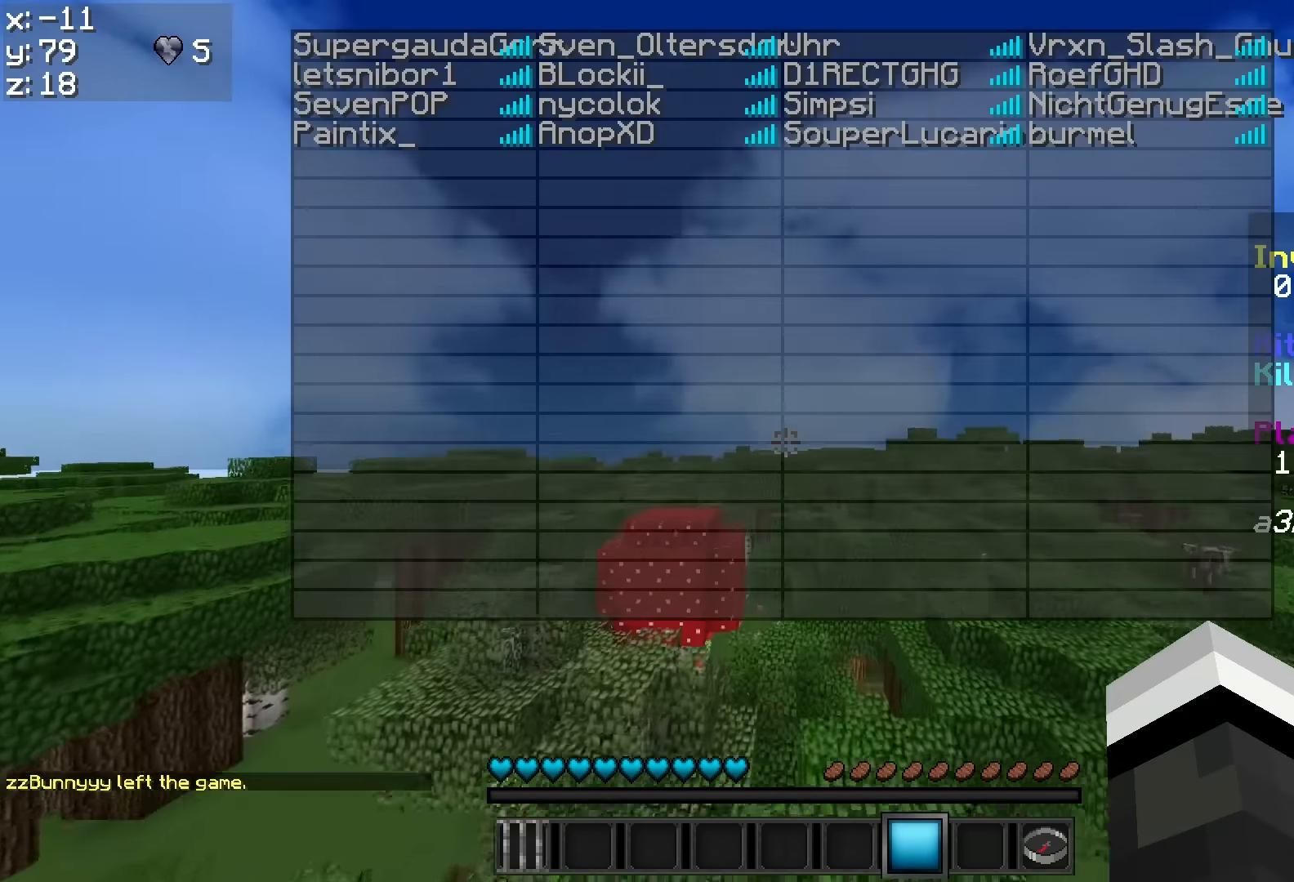
{"dt_ms": 500, "keys": ["w"], "mouse": [], "events": []}
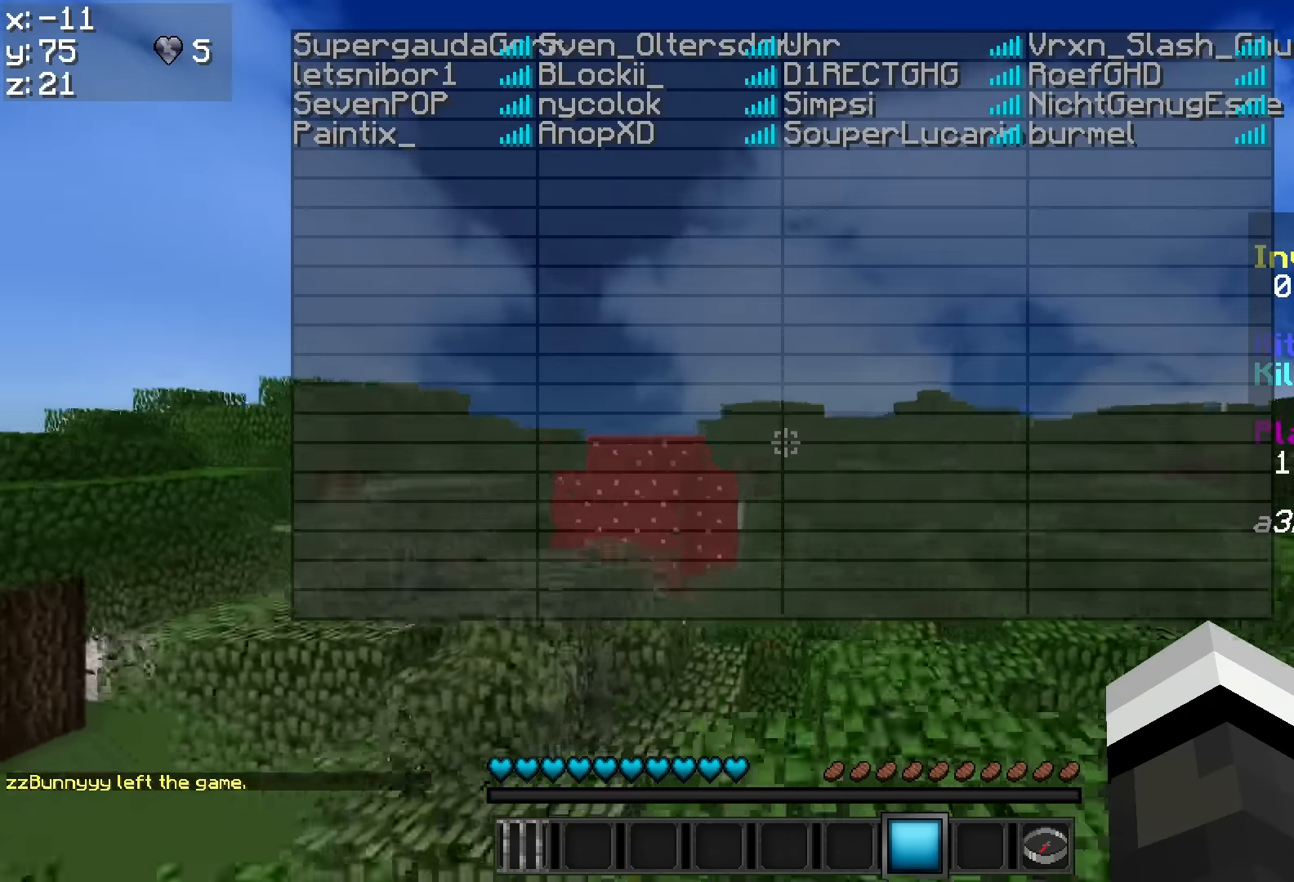
{"dt_ms": 500, "keys": [], "mouse": [], "events": [[417, "w", "up"]]}
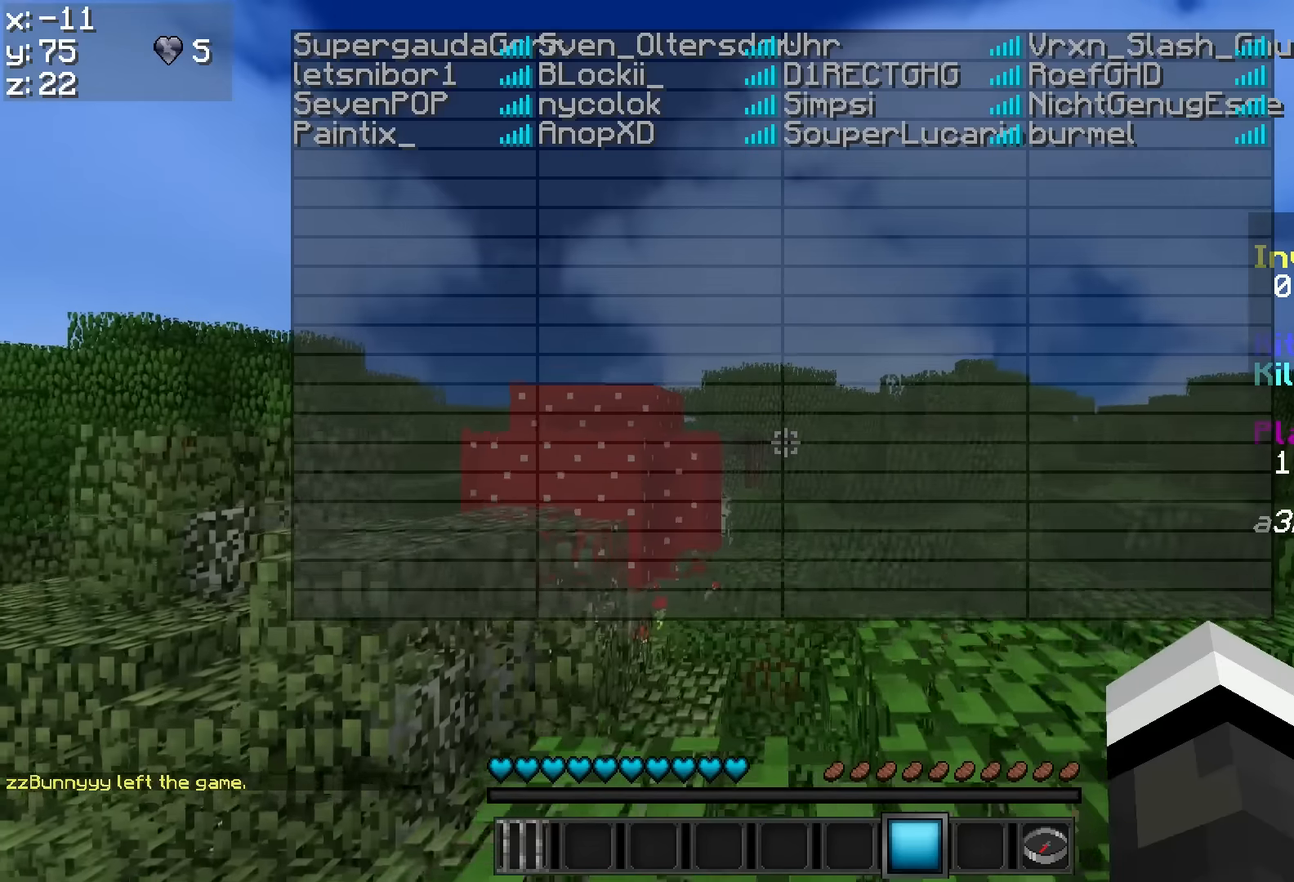
{"dt_ms": 500, "keys": ["a"], "mouse": [], "events": [[133, "a", "down"]]}
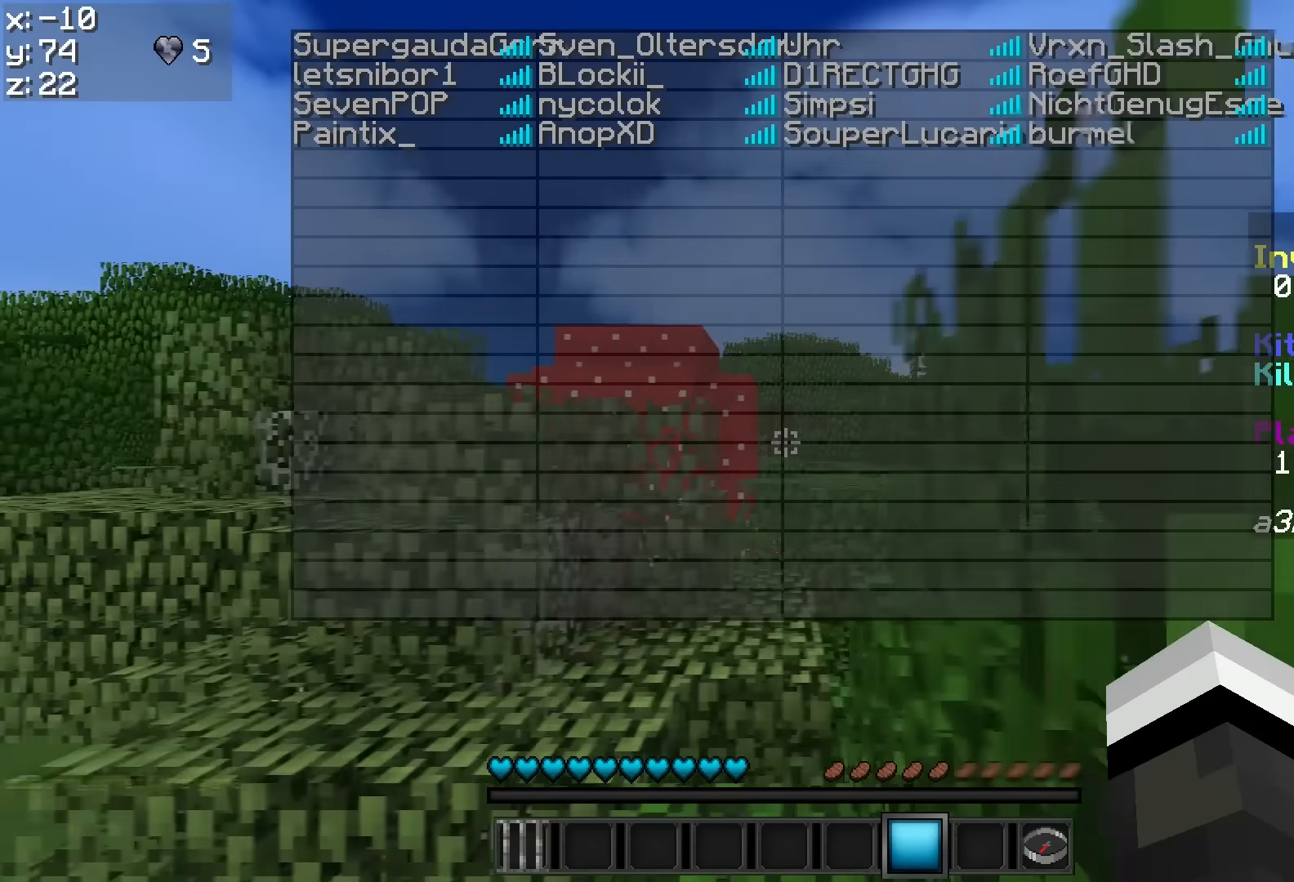
{"dt_ms": 500, "keys": ["w"], "mouse": [], "events": [[133, "a", "up"], [283, "w", "down"], [383, "w", "up"], [483, "w", "down"]]}
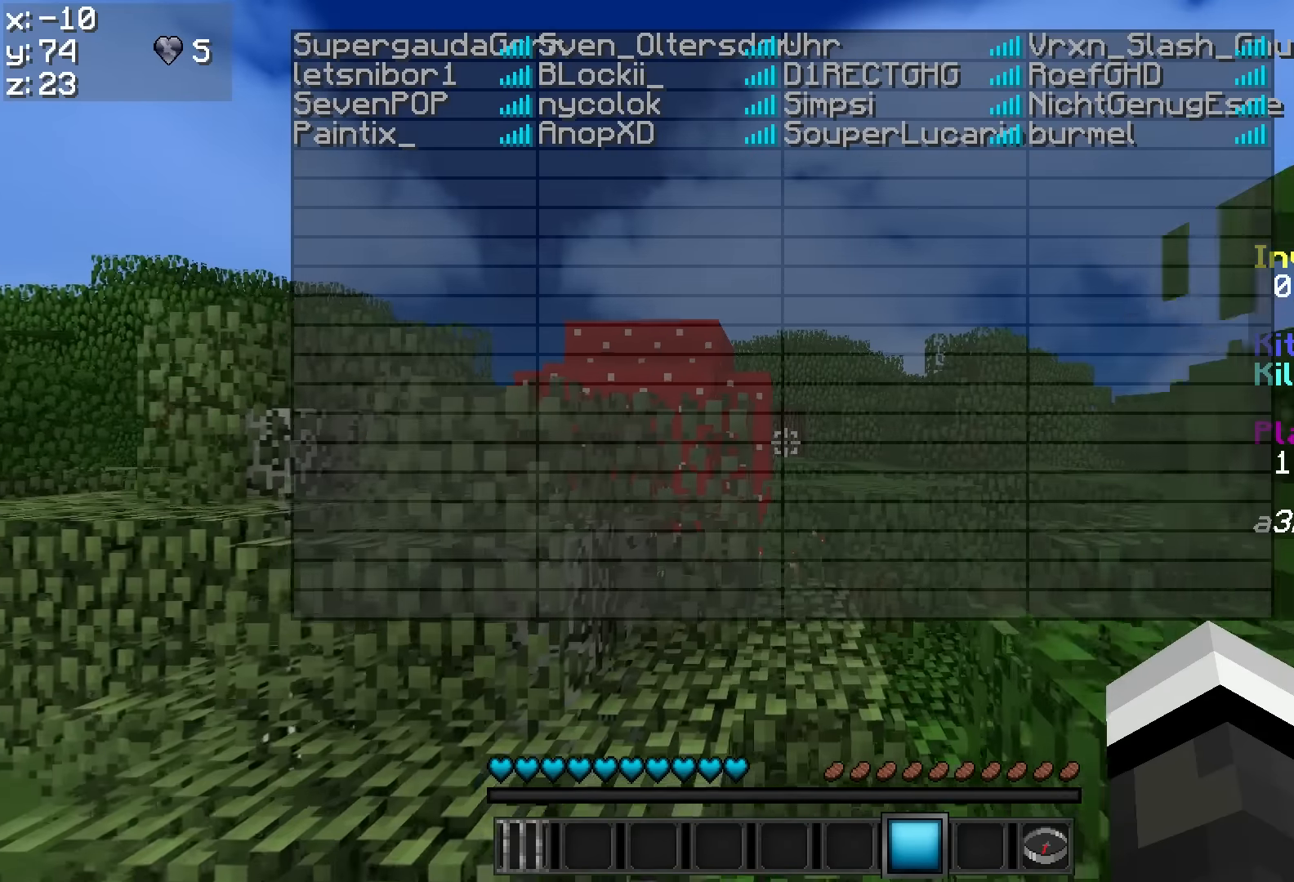
{"dt_ms": 500, "keys": ["w"], "mouse": [], "events": [[233, "d", "down"], [333, "d", "up"]]}
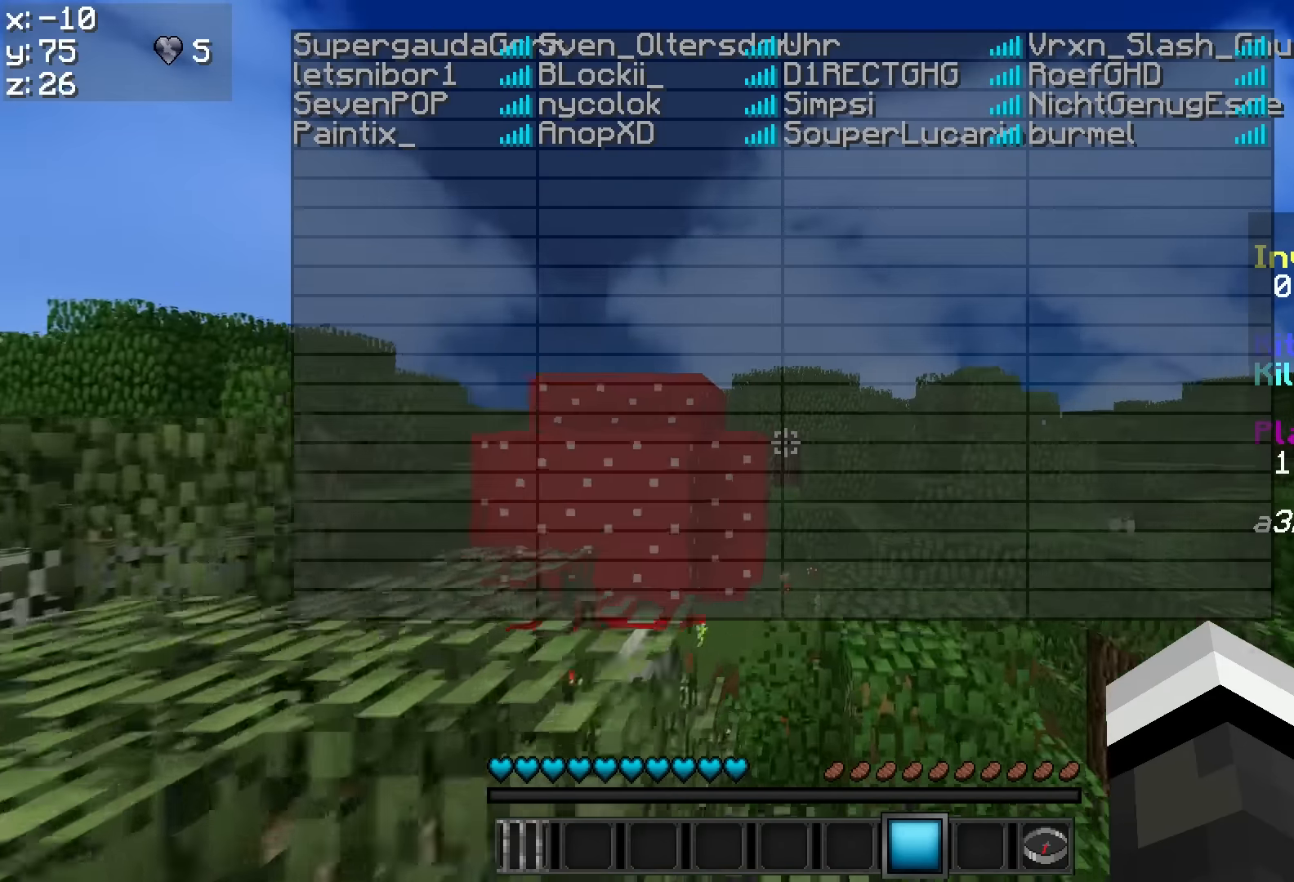
{"dt_ms": 500, "keys": ["d", "w"], "mouse": [], "events": [[233, "d", "down"]]}
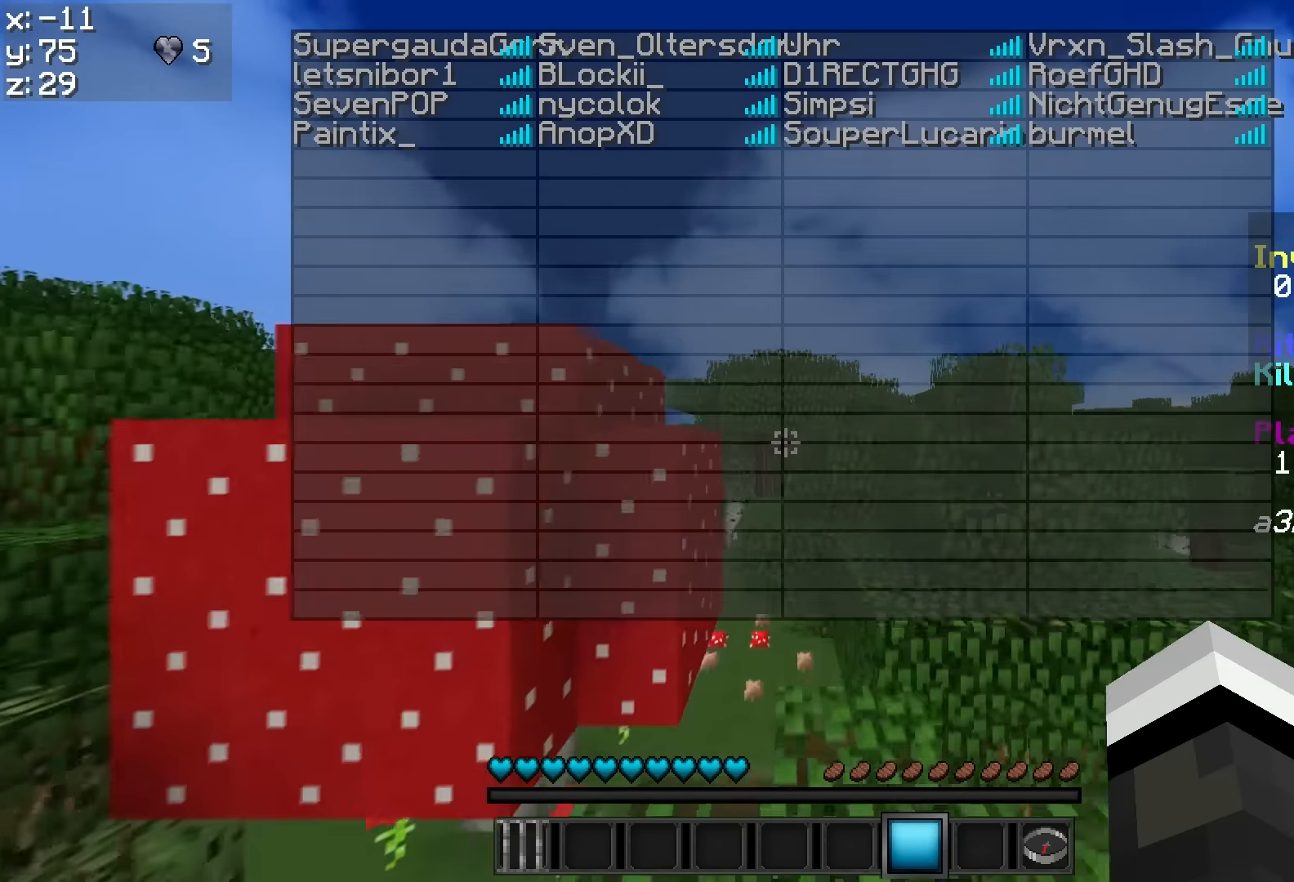
{"dt_ms": 500, "keys": ["d", "w"], "mouse": [], "events": [[133, "d", "up"], [333, "d", "down"]]}
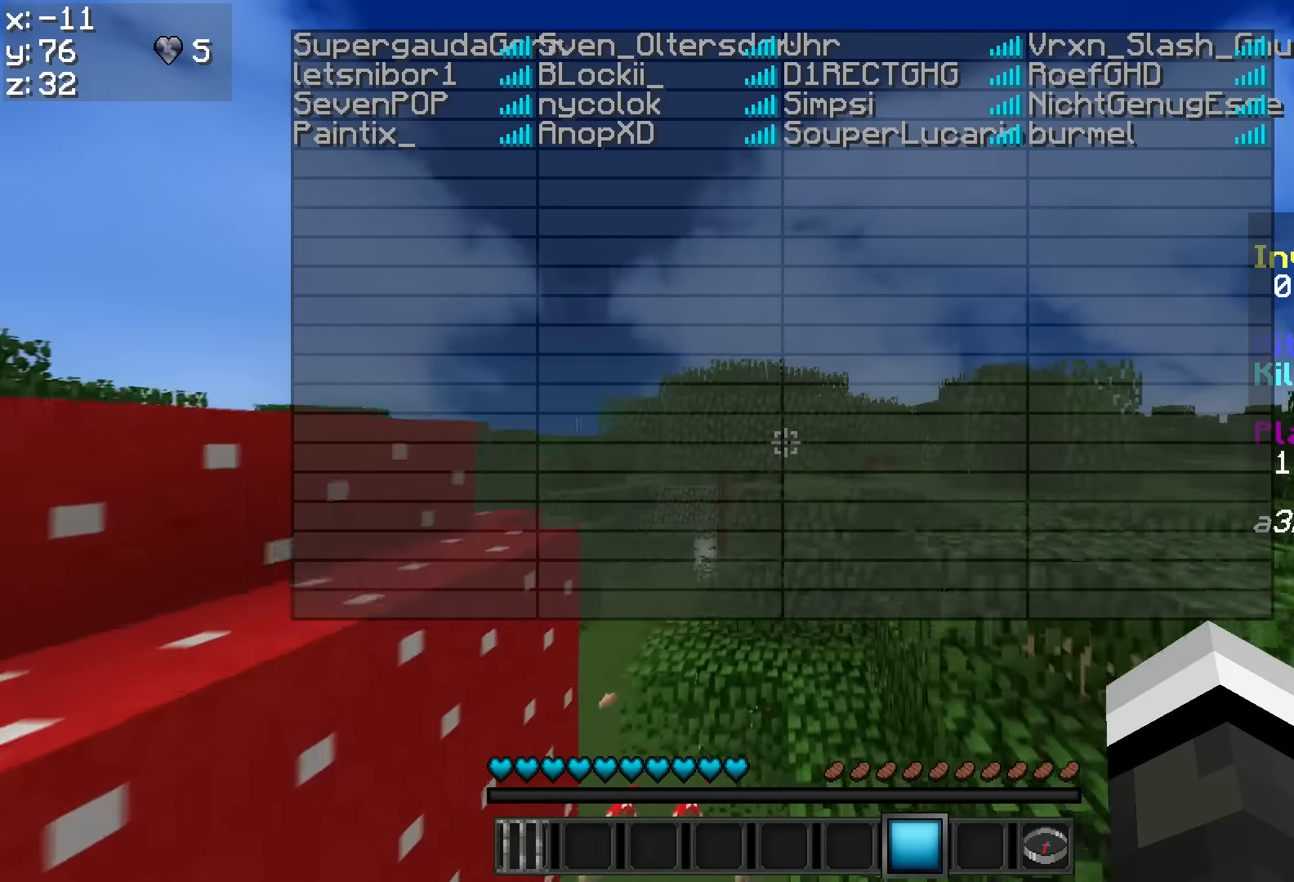
{"dt_ms": 500, "keys": ["a", "w"], "mouse": [], "events": [[33, "d", "up"], [383, "a", "down"]]}
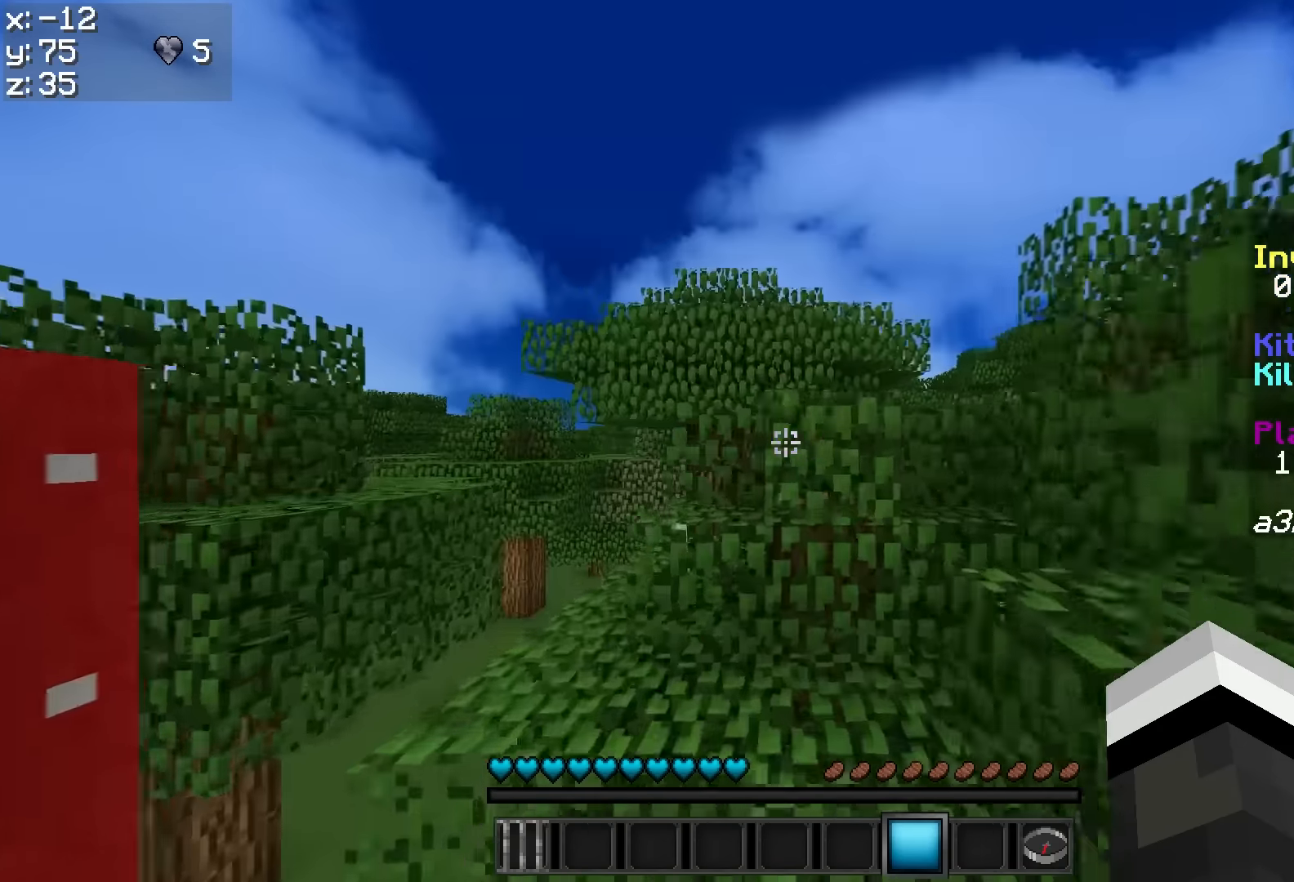
{"dt_ms": 500, "keys": ["d", "w"], "mouse": [], "events": [[183, "a", "up"], [317, "d", "down"]]}
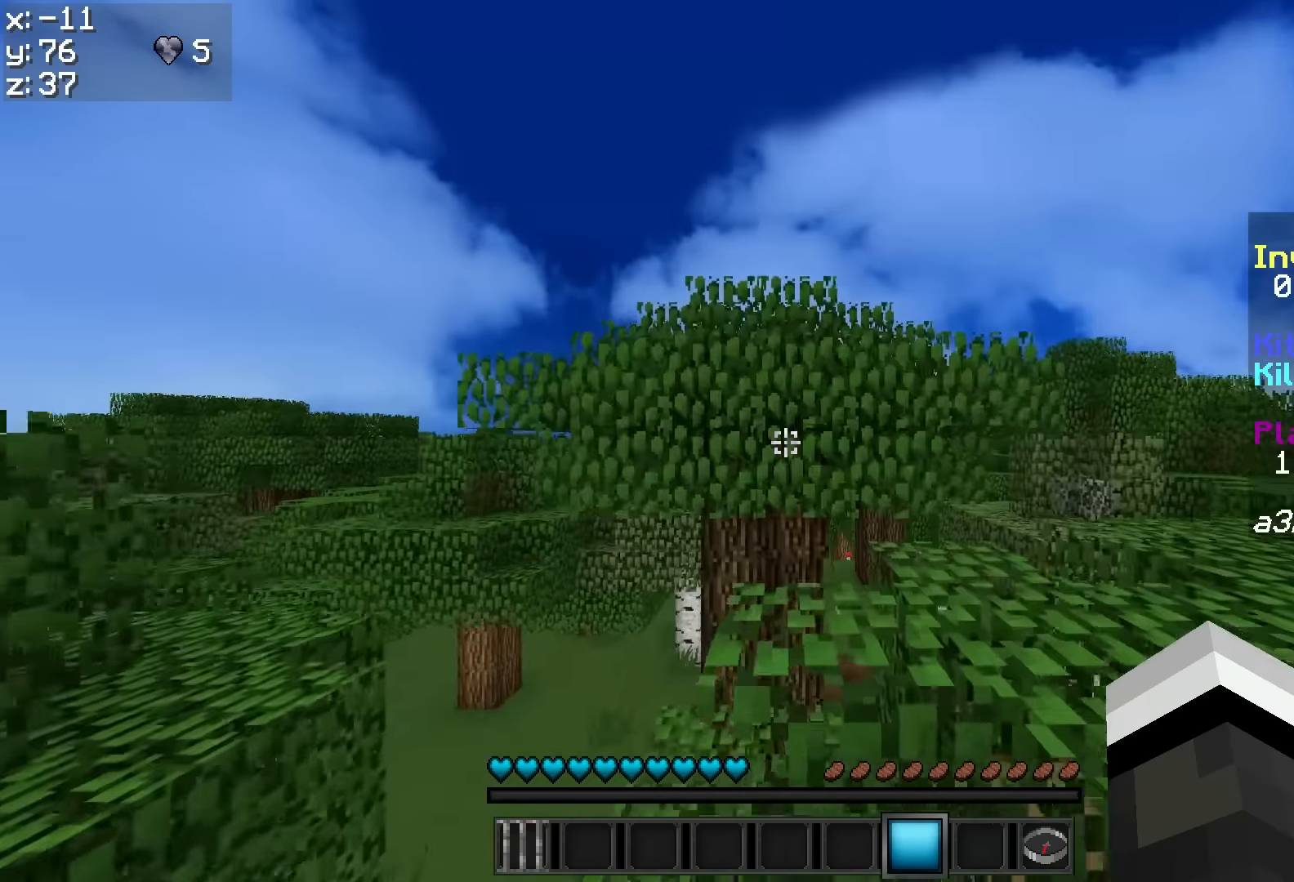
{"dt_ms": 500, "keys": ["d", "w"], "mouse": [], "events": []}
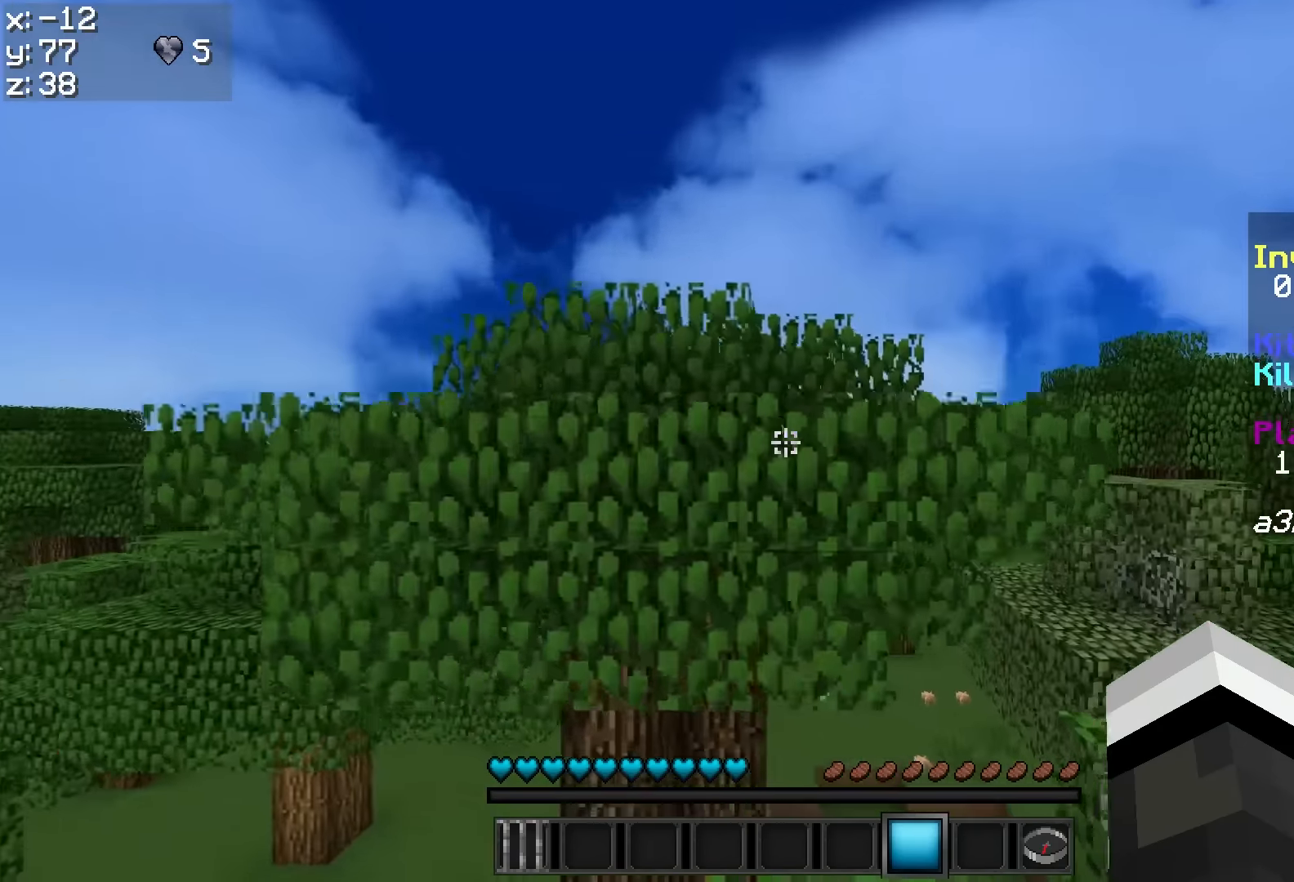
{"dt_ms": 500, "keys": [], "mouse": [], "events": [[133, "w", "up"], [183, "d", "up"]]}